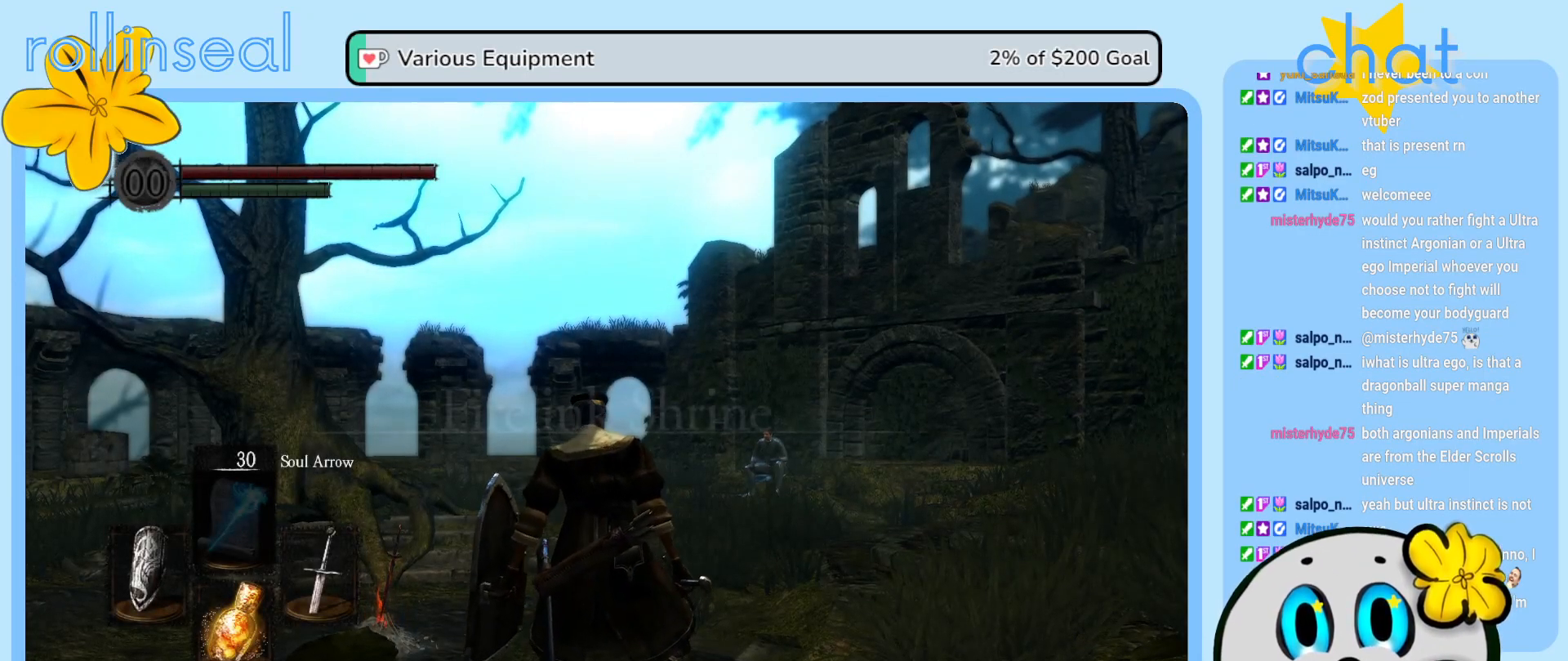
Gameplay with a controller (Xbox layout); each line is a JSON object with the inputs held at the frame after it. "events" lists button and stick changes between this image and that frame as [ms after this image, input, new state], when the widget could be followed in between. Not read: L3 R3.
{"buttons": [], "left_stick": "center", "right_stick": "center", "events": [[300, "right_stick", "down"], [500, "right_stick", "center"]]}
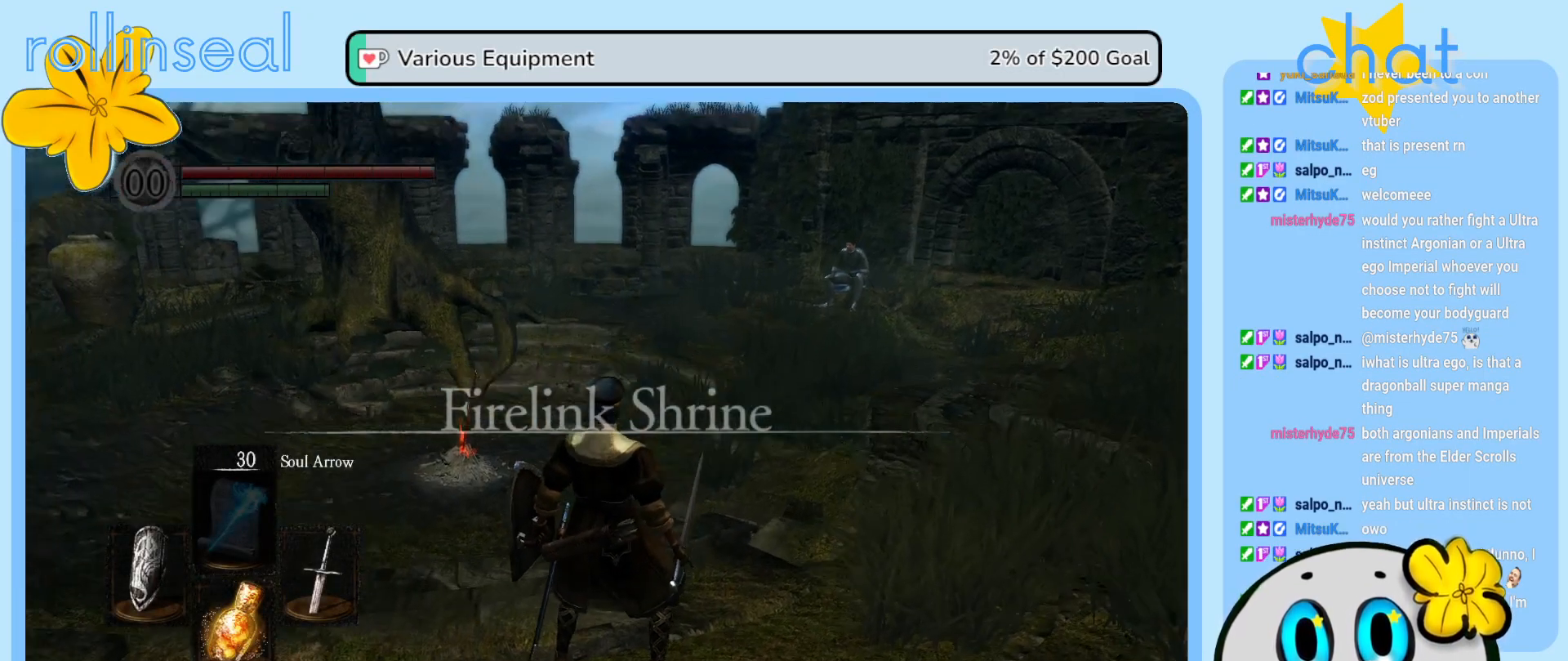
{"buttons": [], "left_stick": "center", "right_stick": "center", "events": []}
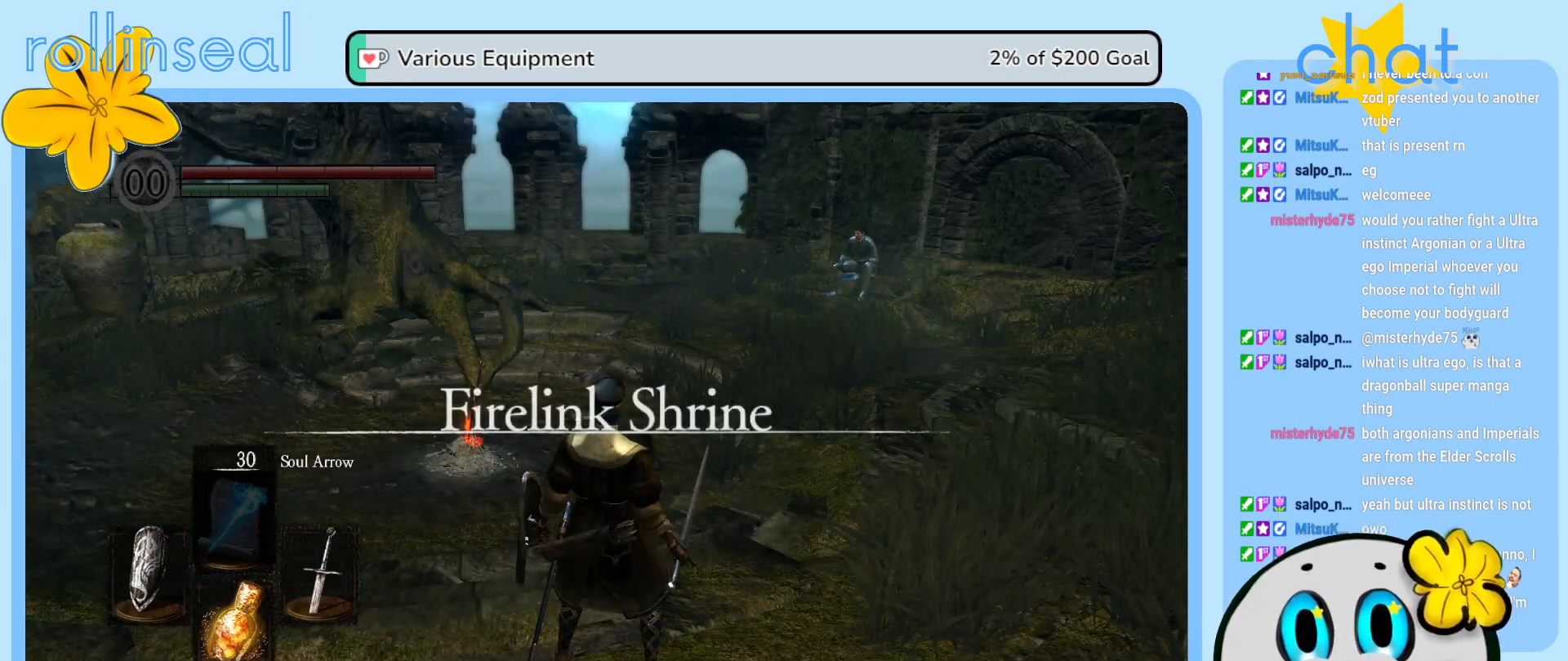
{"buttons": [], "left_stick": "up", "right_stick": "center", "events": [[500, "left_stick", "up"]]}
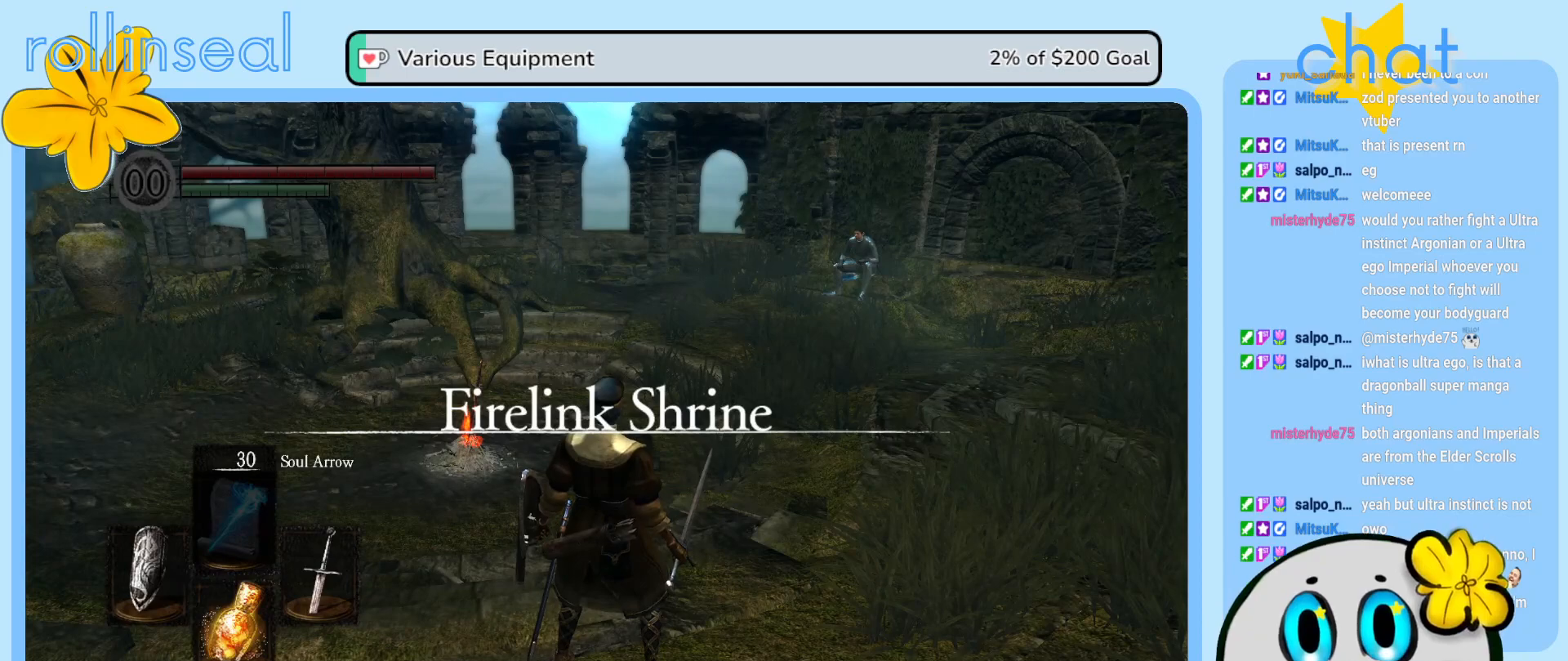
{"buttons": [], "left_stick": "up", "right_stick": "center", "events": [[83, "right_stick", "left"], [350, "right_stick", "center"]]}
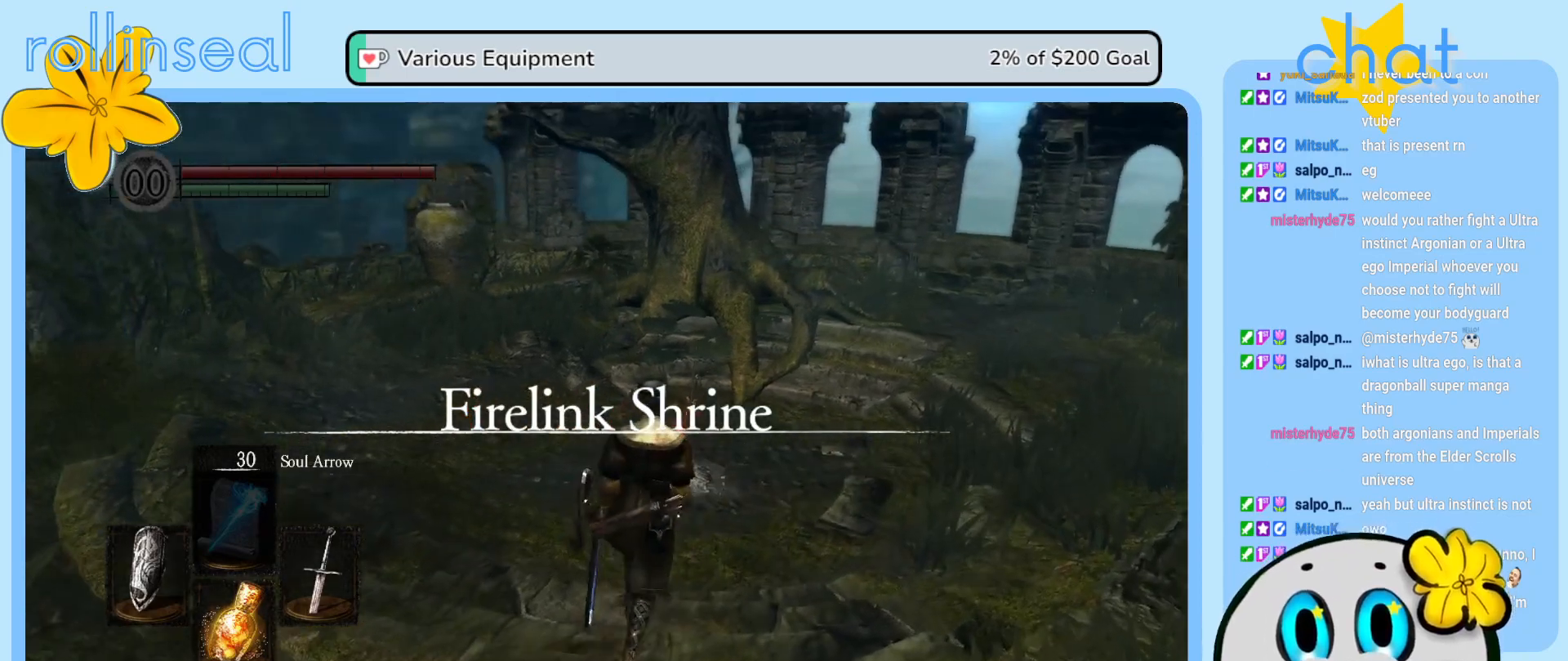
{"buttons": [], "left_stick": "up", "right_stick": "center", "events": [[50, "right_stick", "down-left"], [217, "right_stick", "center"]]}
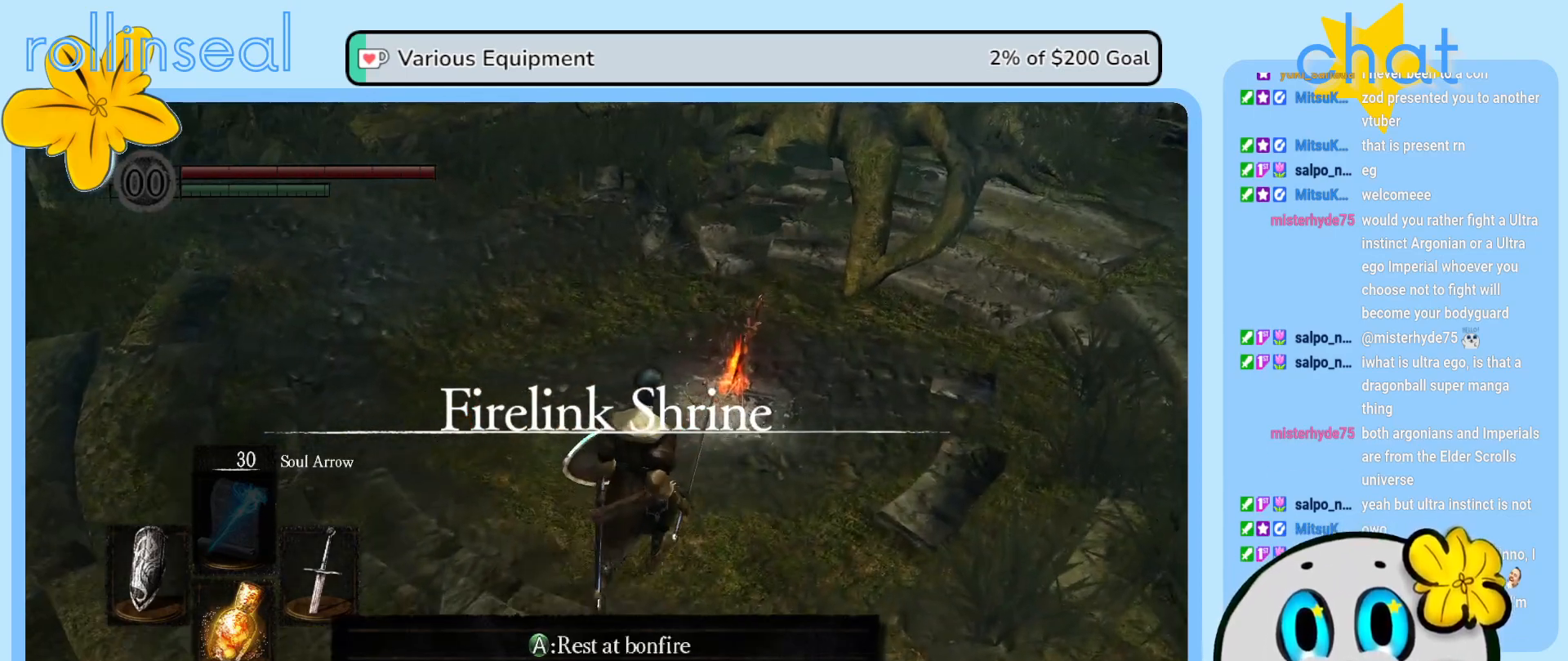
{"buttons": [], "left_stick": "center", "right_stick": "center", "events": [[367, "A", "down"], [400, "left_stick", "center"], [467, "A", "up"]]}
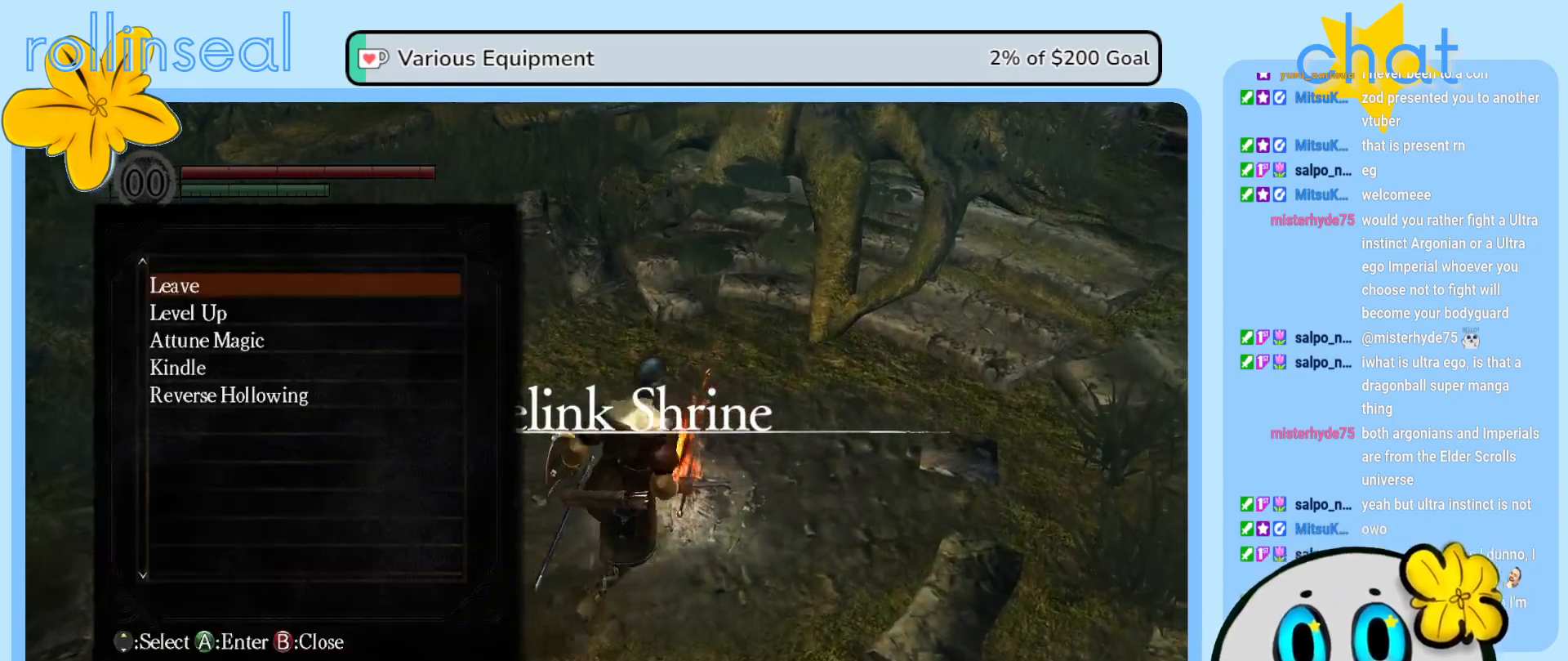
{"buttons": ["DPAD_DOWN"], "left_stick": "center", "right_stick": "center", "events": [[267, "DPAD_DOWN", "down"], [383, "DPAD_DOWN", "up"], [500, "DPAD_DOWN", "down"]]}
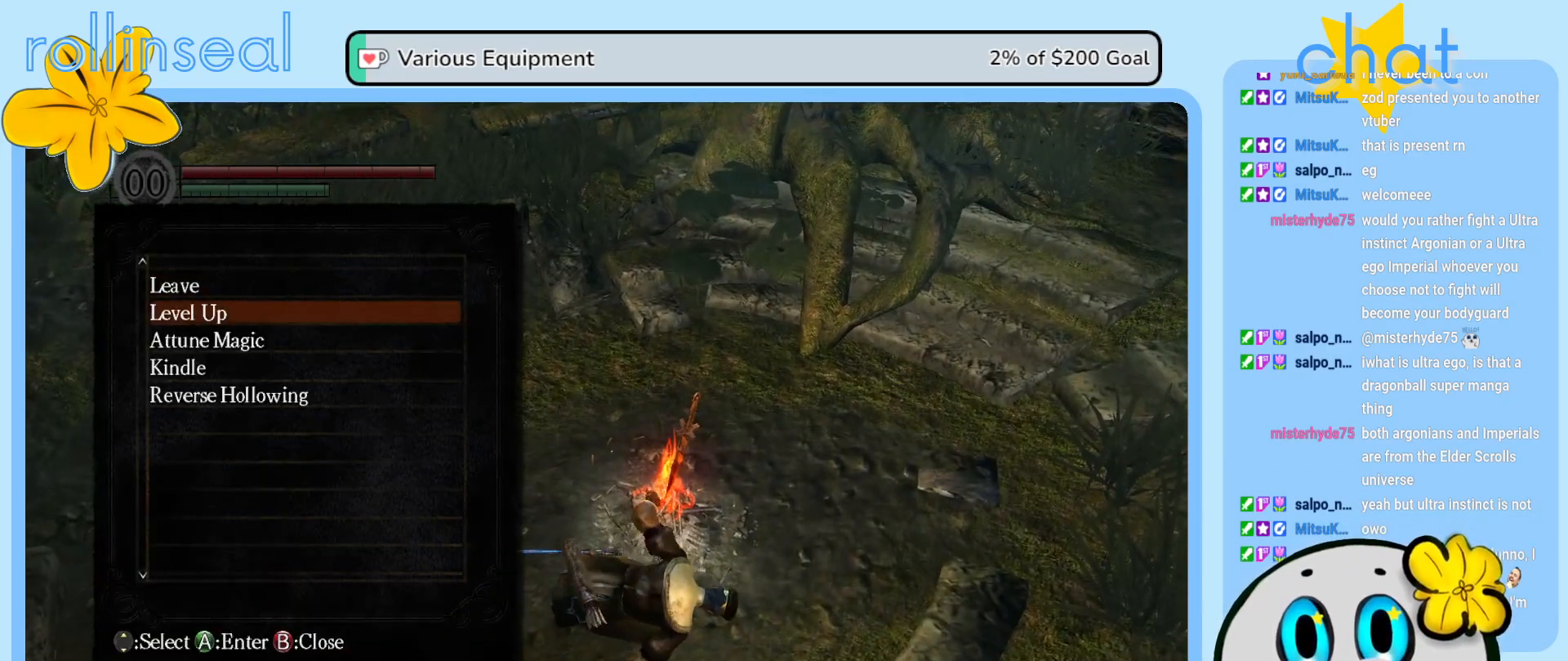
{"buttons": [], "left_stick": "center", "right_stick": "center", "events": [[83, "DPAD_DOWN", "up"], [183, "DPAD_DOWN", "down"], [267, "DPAD_DOWN", "up"], [350, "DPAD_DOWN", "down"], [450, "DPAD_DOWN", "up"]]}
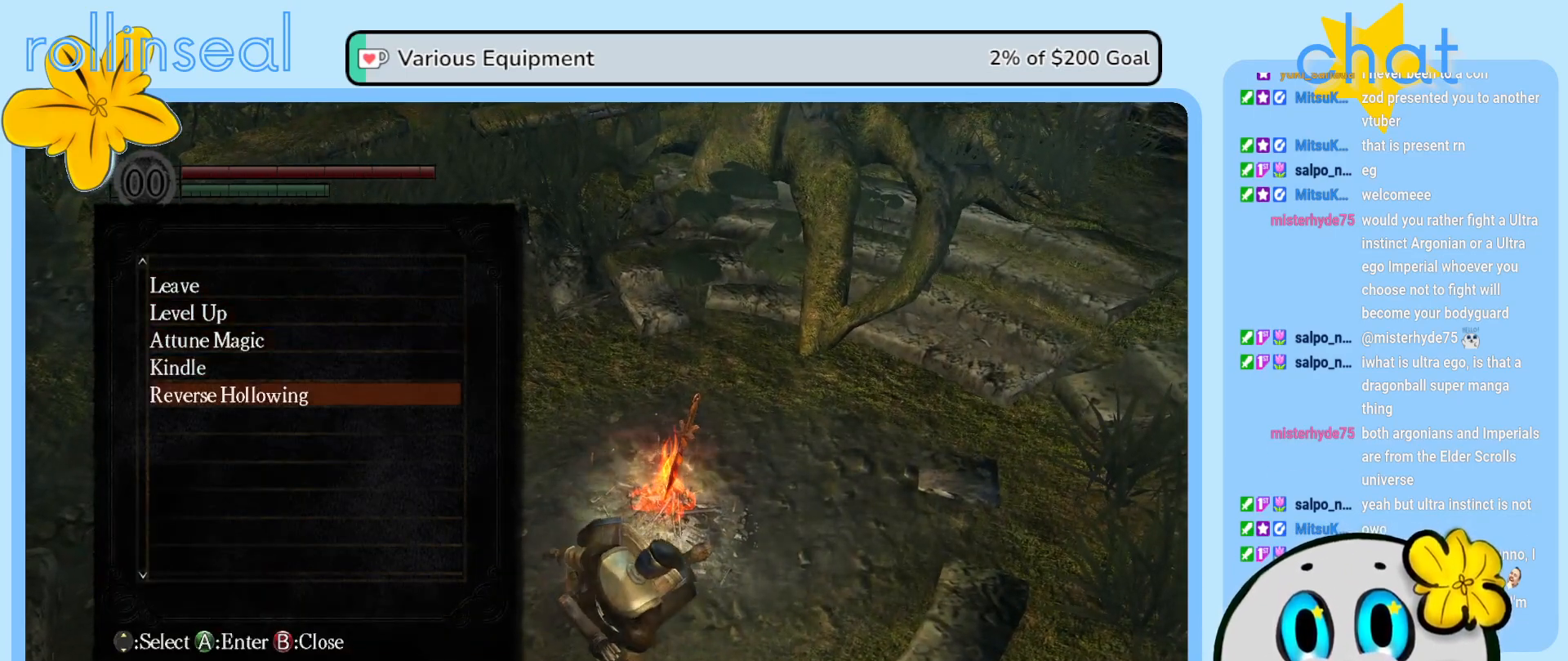
{"buttons": ["B"], "left_stick": "center", "right_stick": "center", "events": [[400, "B", "down"]]}
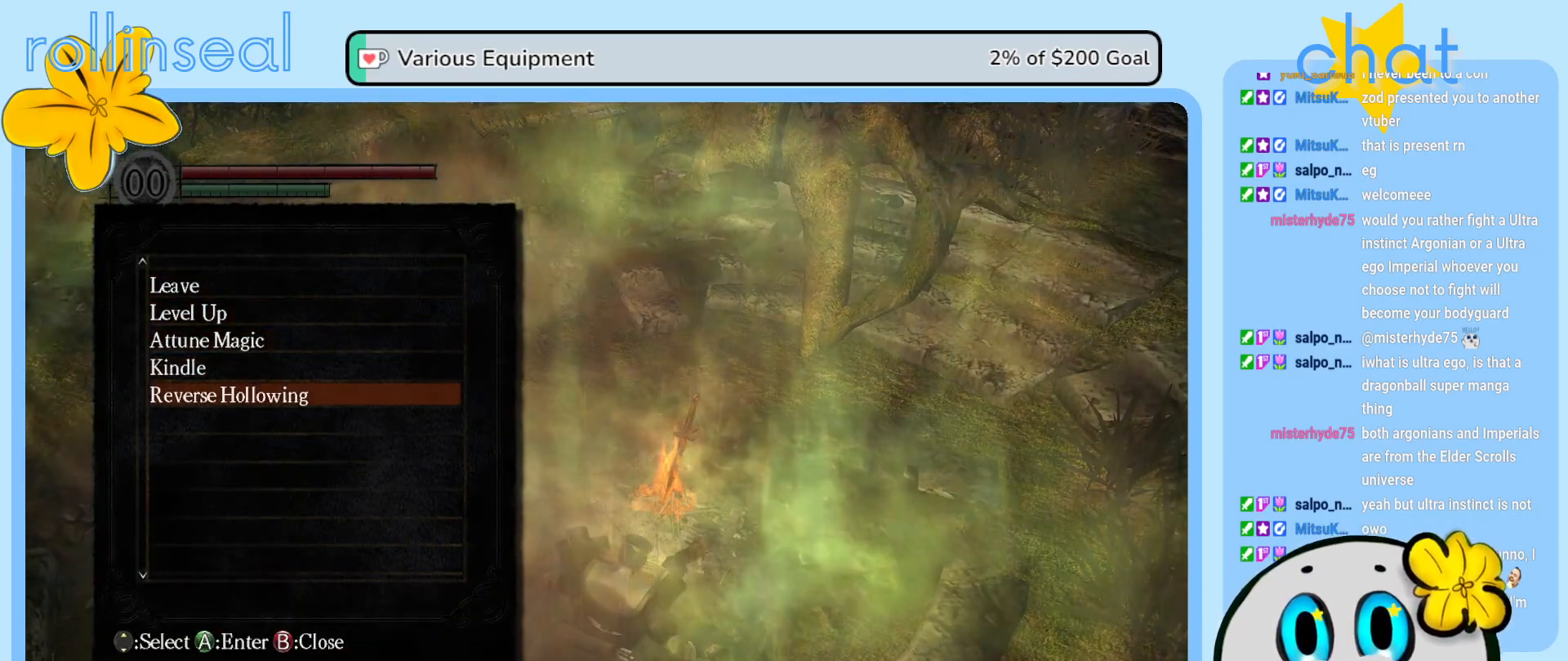
{"buttons": [], "left_stick": "center", "right_stick": "center", "events": [[33, "B", "up"]]}
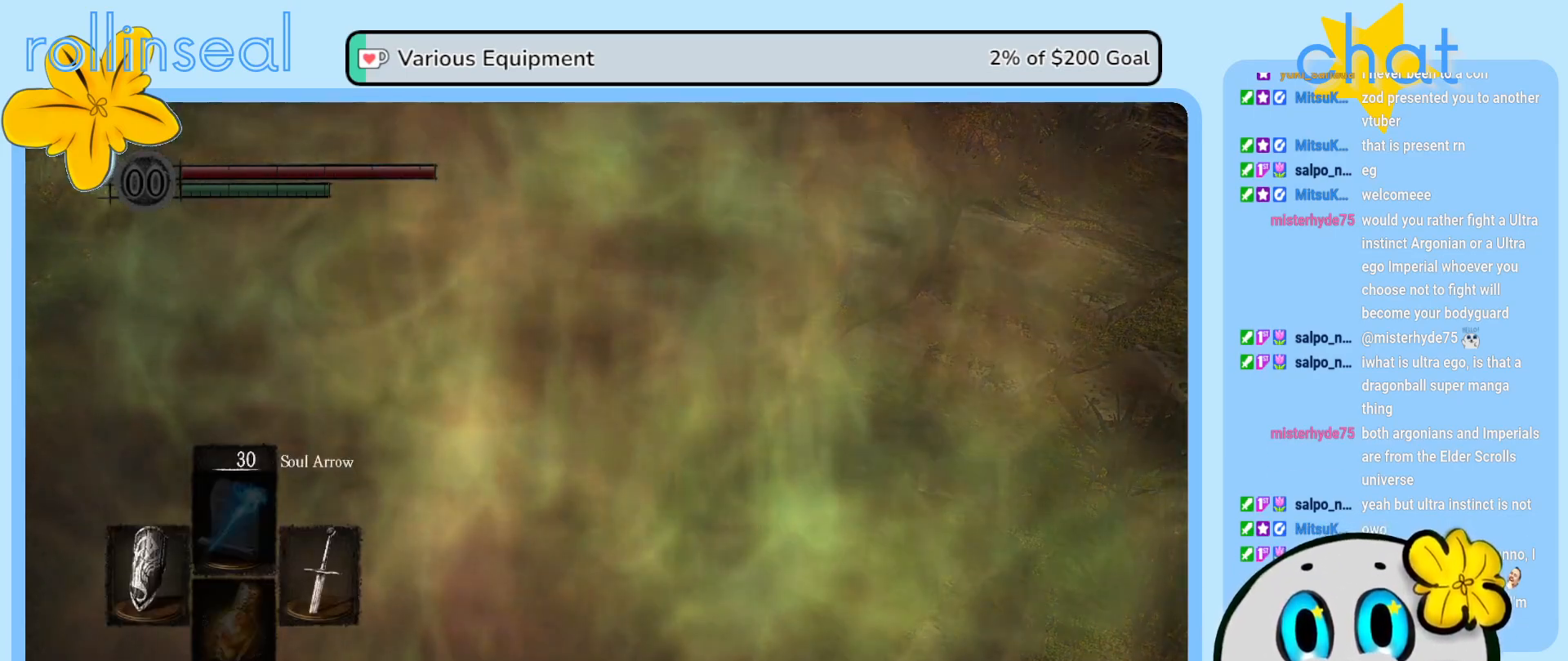
{"buttons": [], "left_stick": "center", "right_stick": "center", "events": [[317, "DPAD_DOWN", "down"], [467, "DPAD_DOWN", "up"]]}
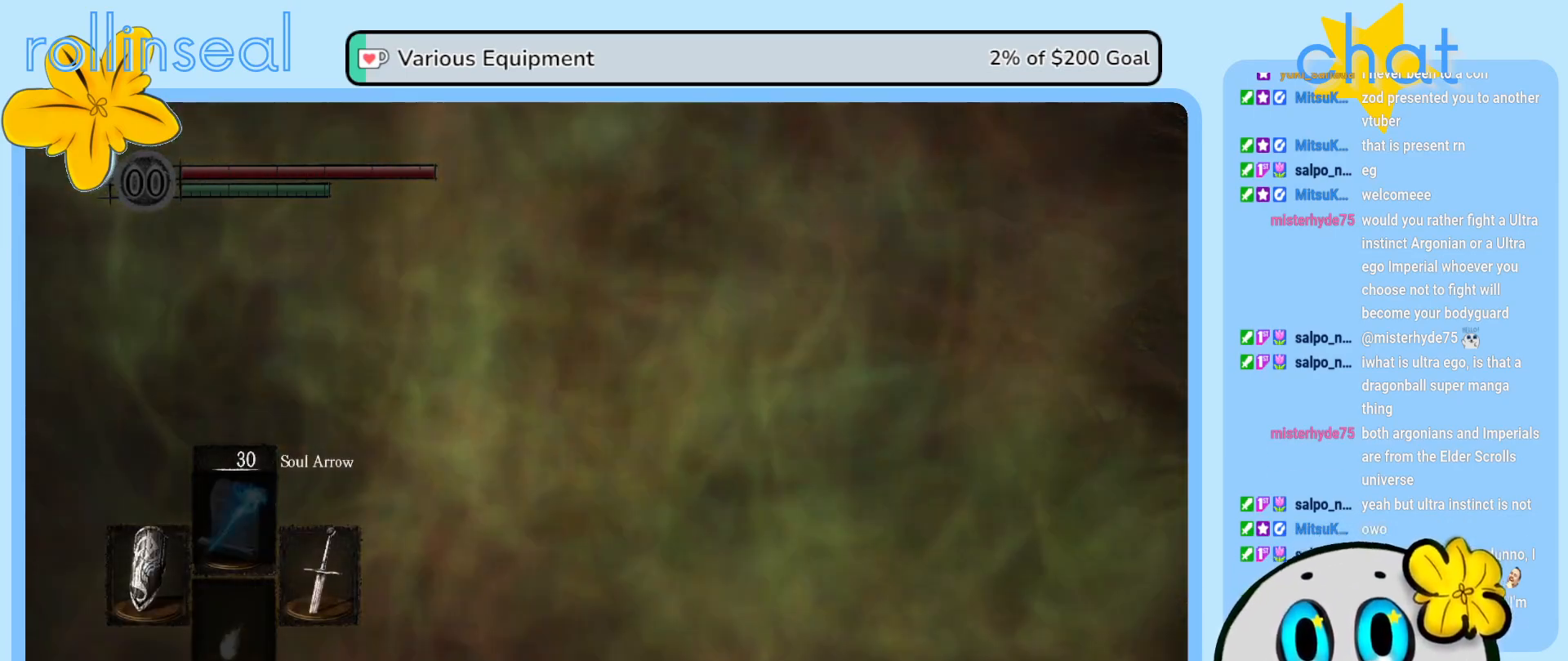
{"buttons": [], "left_stick": "center", "right_stick": "center", "events": [[183, "DPAD_DOWN", "down"], [283, "DPAD_DOWN", "up"], [383, "DPAD_DOWN", "down"], [483, "DPAD_DOWN", "up"]]}
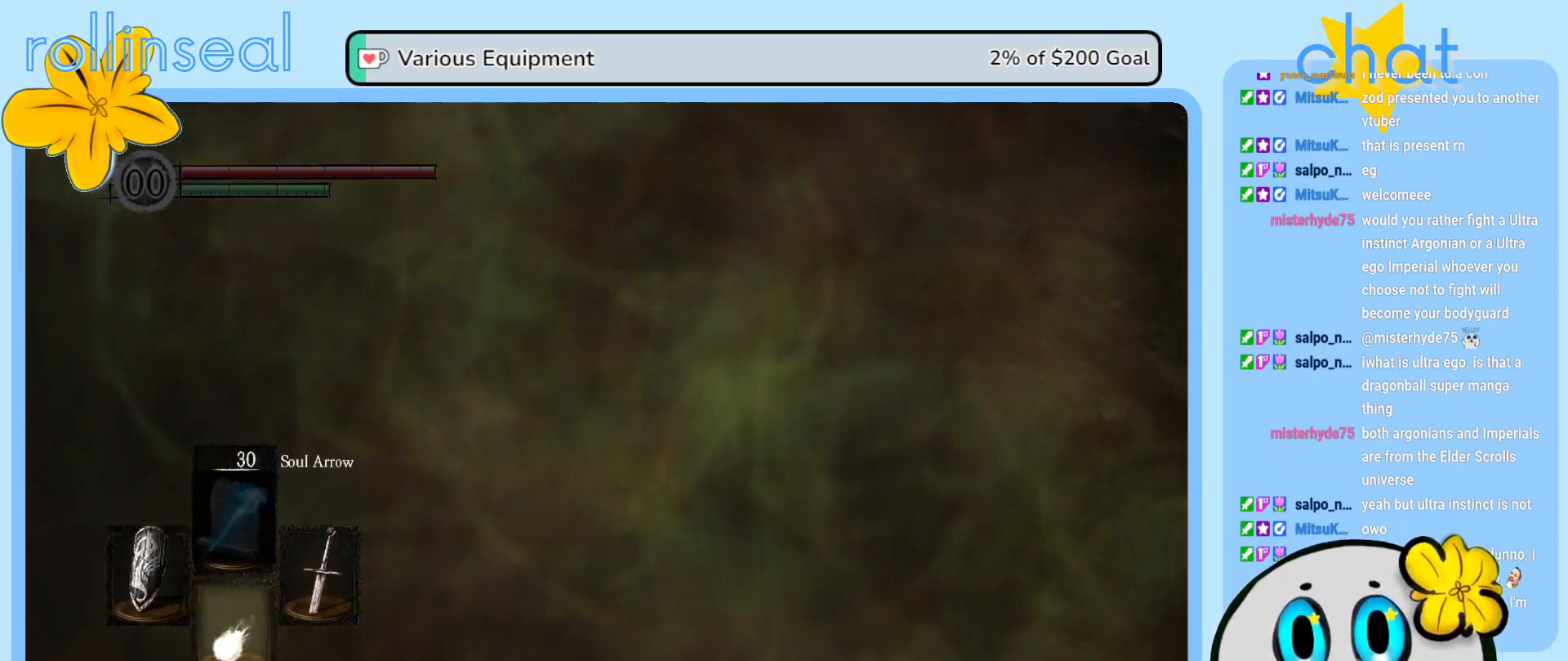
{"buttons": [], "left_stick": "center", "right_stick": "center", "events": [[67, "DPAD_DOWN", "down"], [167, "DPAD_DOWN", "up"], [300, "DPAD_DOWN", "down"], [367, "DPAD_DOWN", "up"]]}
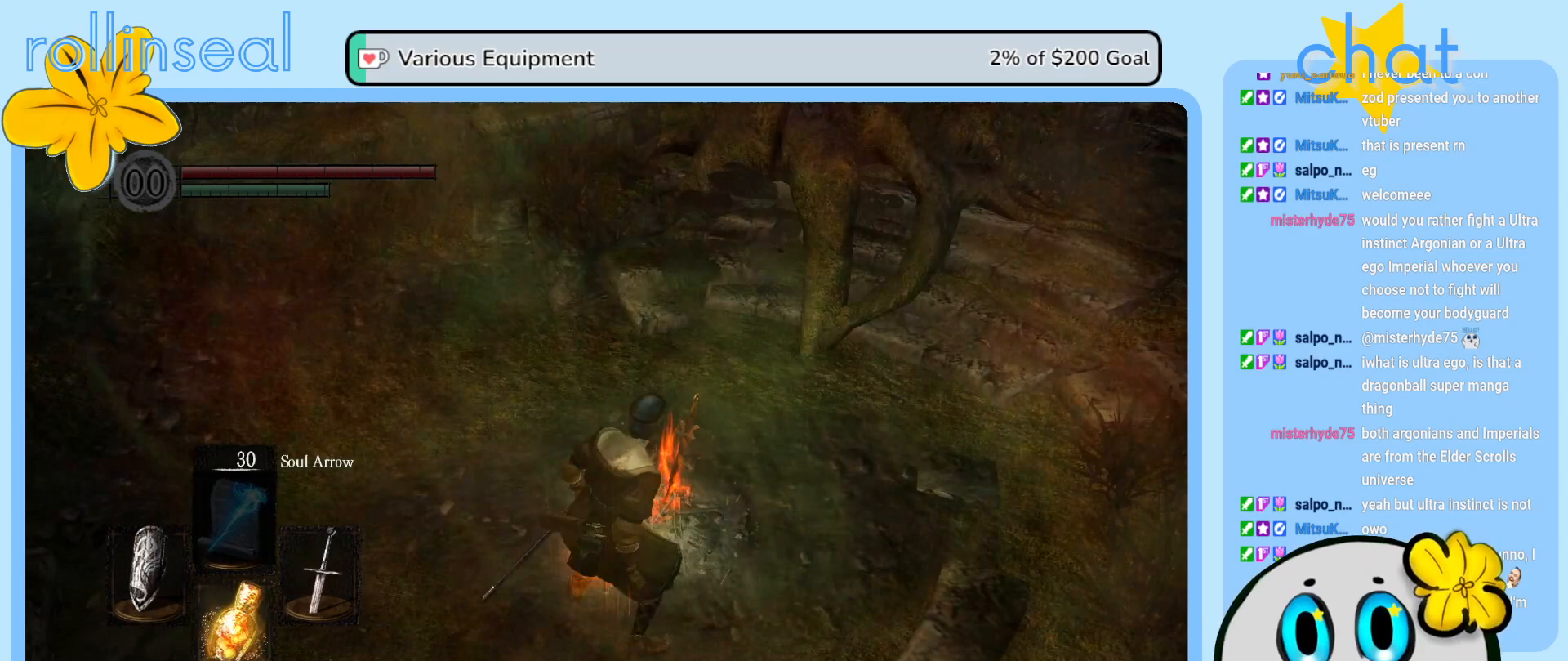
{"buttons": ["START"], "left_stick": "center", "right_stick": "center", "events": [[483, "START", "down"]]}
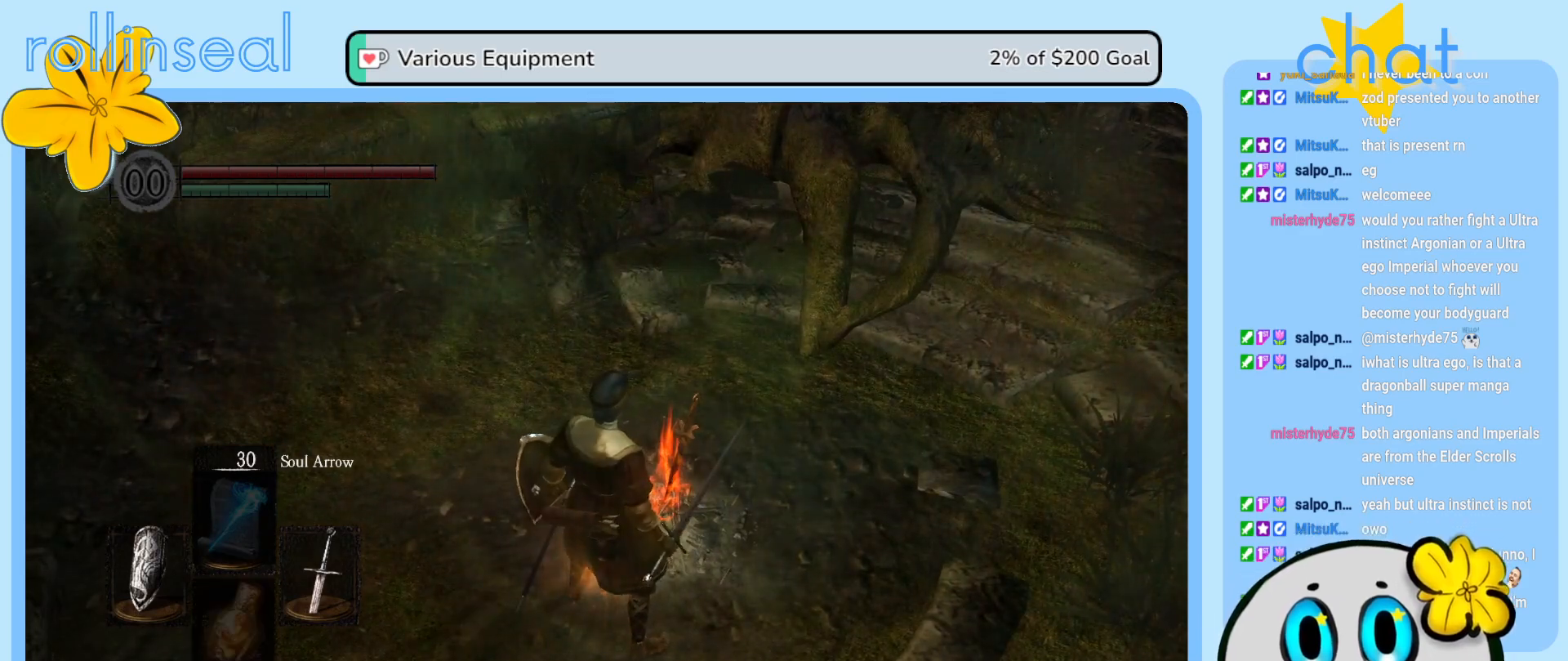
{"buttons": ["DPAD_RIGHT"], "left_stick": "center", "right_stick": "center", "events": [[133, "START", "up"], [483, "DPAD_RIGHT", "down"]]}
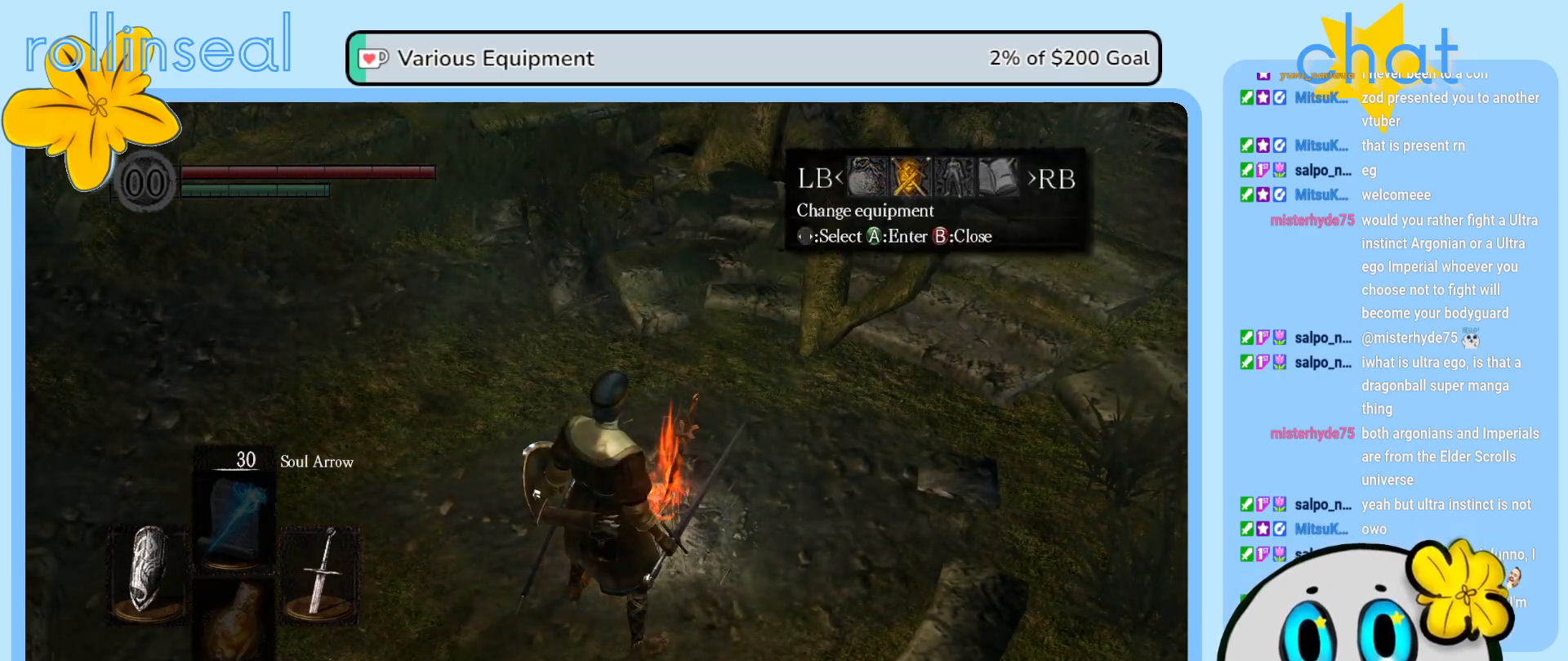
{"buttons": [], "left_stick": "center", "right_stick": "center", "events": [[83, "DPAD_RIGHT", "up"], [267, "A", "down"], [383, "A", "up"]]}
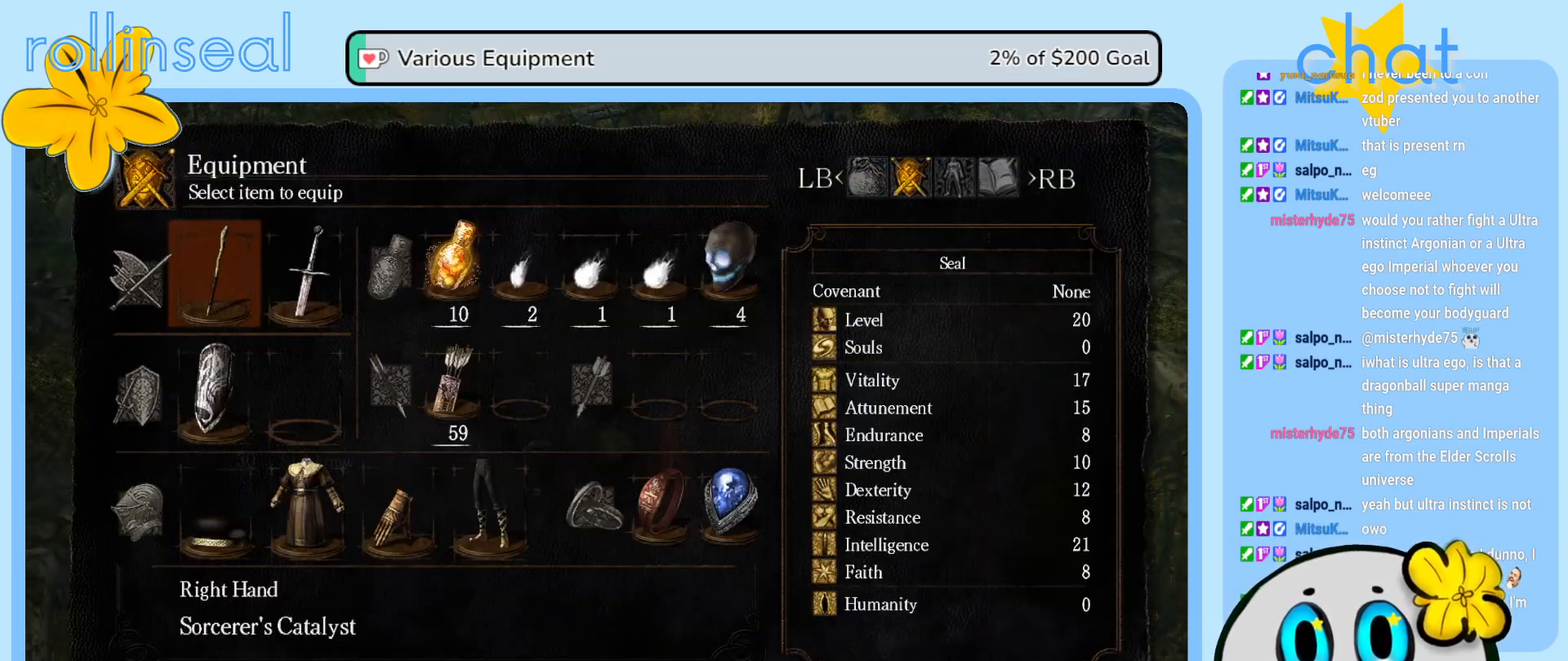
{"buttons": [], "left_stick": "center", "right_stick": "center", "events": []}
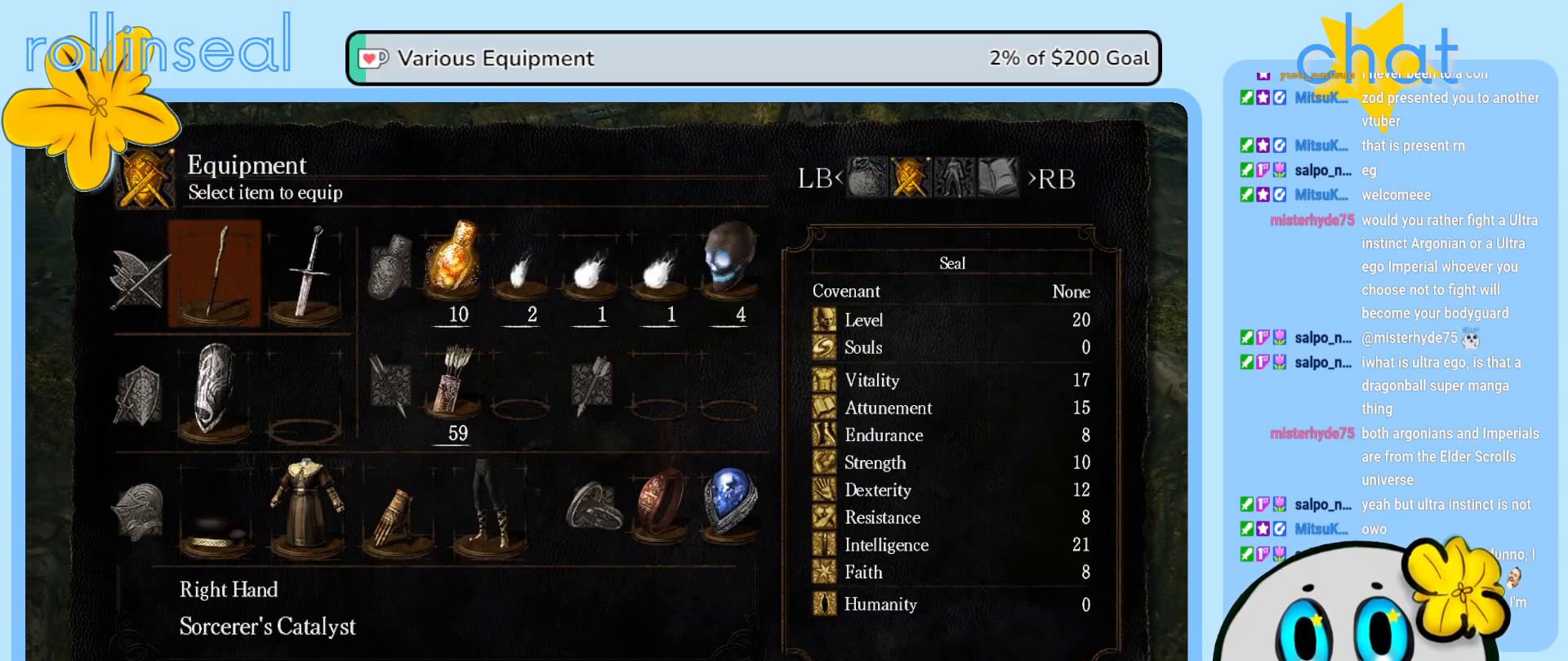
{"buttons": [], "left_stick": "center", "right_stick": "center", "events": [[133, "DPAD_RIGHT", "down"], [267, "DPAD_RIGHT", "up"], [317, "DPAD_DOWN", "down"], [433, "DPAD_DOWN", "up"]]}
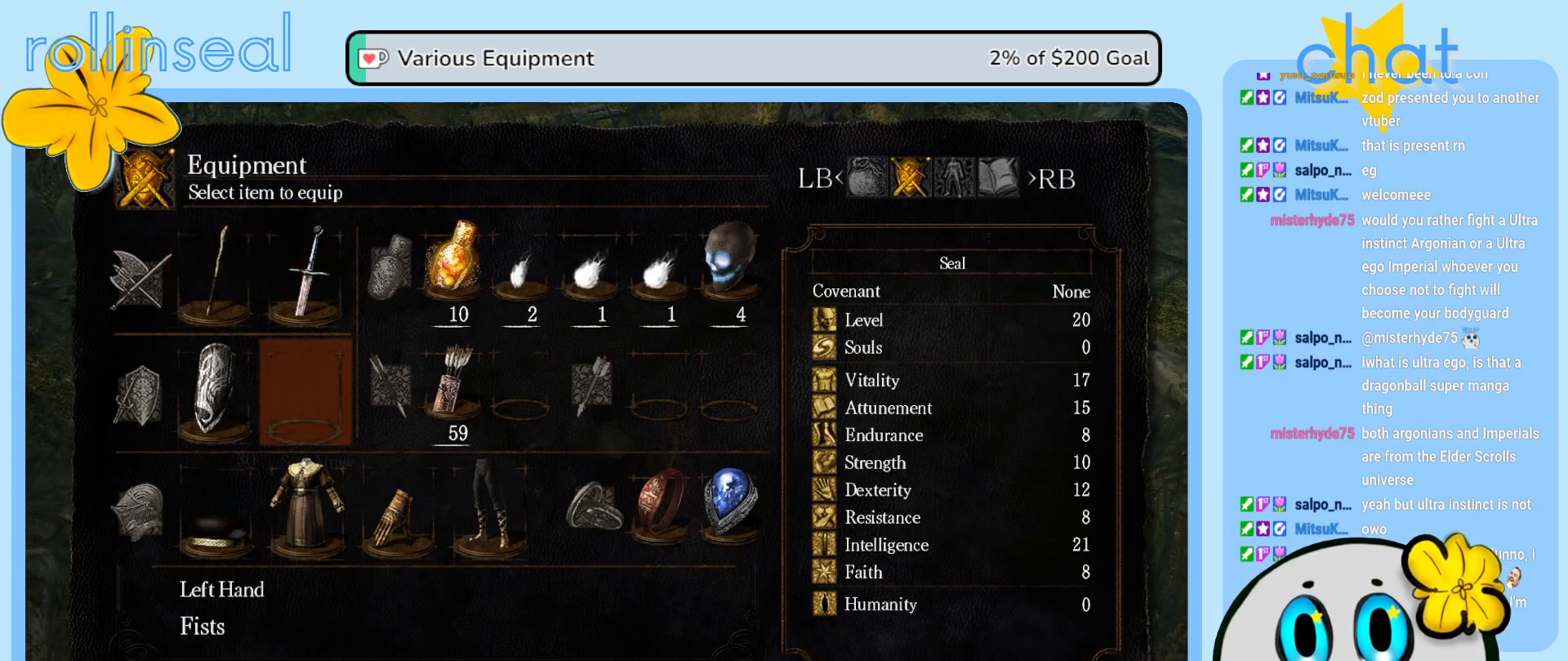
{"buttons": [], "left_stick": "center", "right_stick": "center", "events": [[117, "DPAD_DOWN", "down"], [200, "DPAD_DOWN", "up"], [367, "DPAD_UP", "down"], [483, "DPAD_UP", "up"]]}
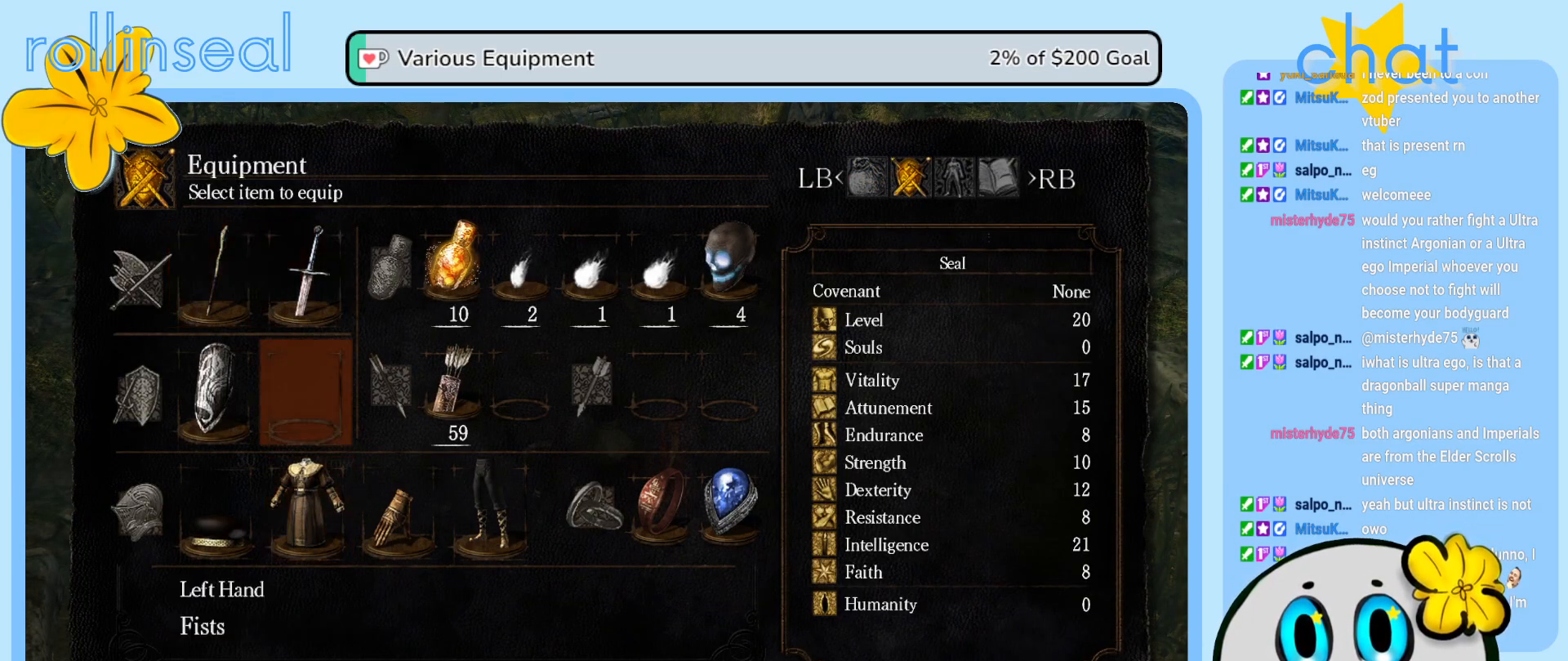
{"buttons": [], "left_stick": "center", "right_stick": "center", "events": [[50, "DPAD_UP", "down"], [150, "DPAD_UP", "up"], [167, "B", "down"], [267, "B", "up"]]}
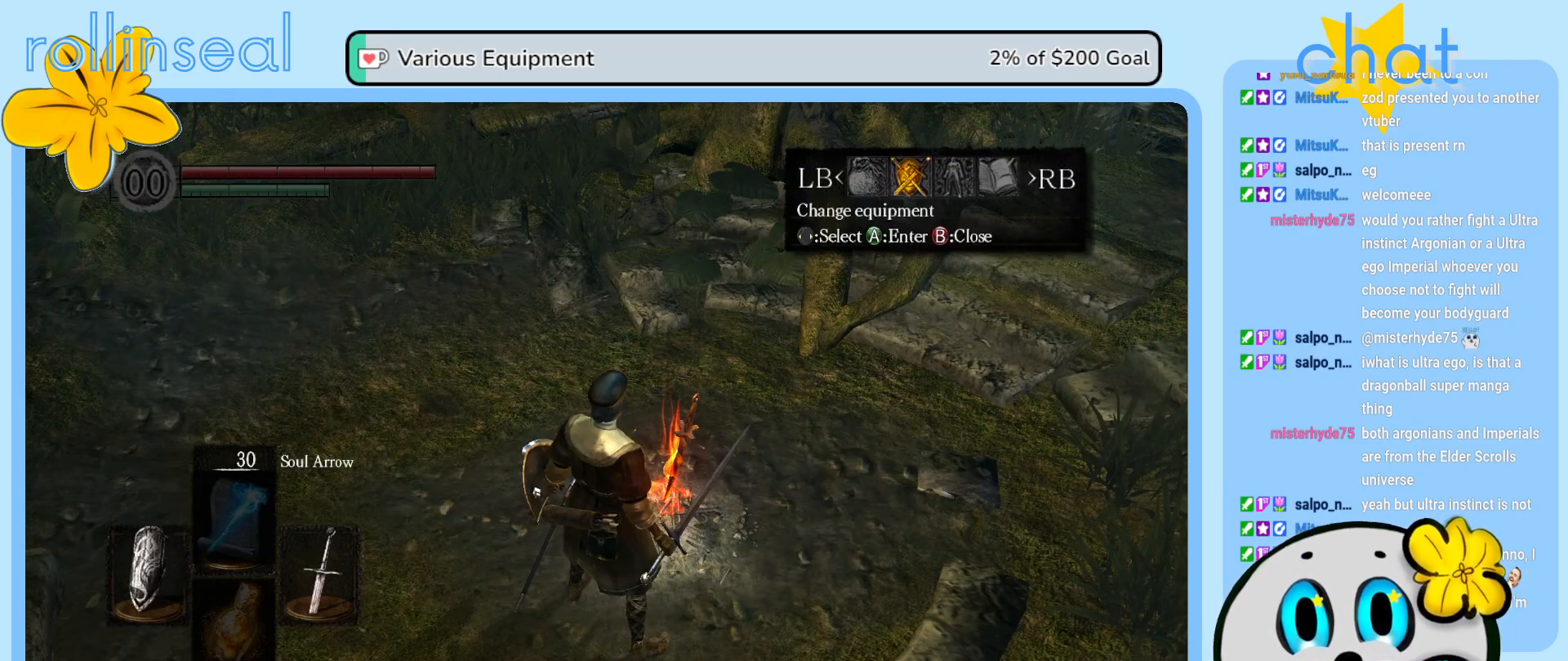
{"buttons": ["A"], "left_stick": "center", "right_stick": "center", "events": [[250, "DPAD_LEFT", "down"], [367, "DPAD_LEFT", "up"], [417, "A", "down"]]}
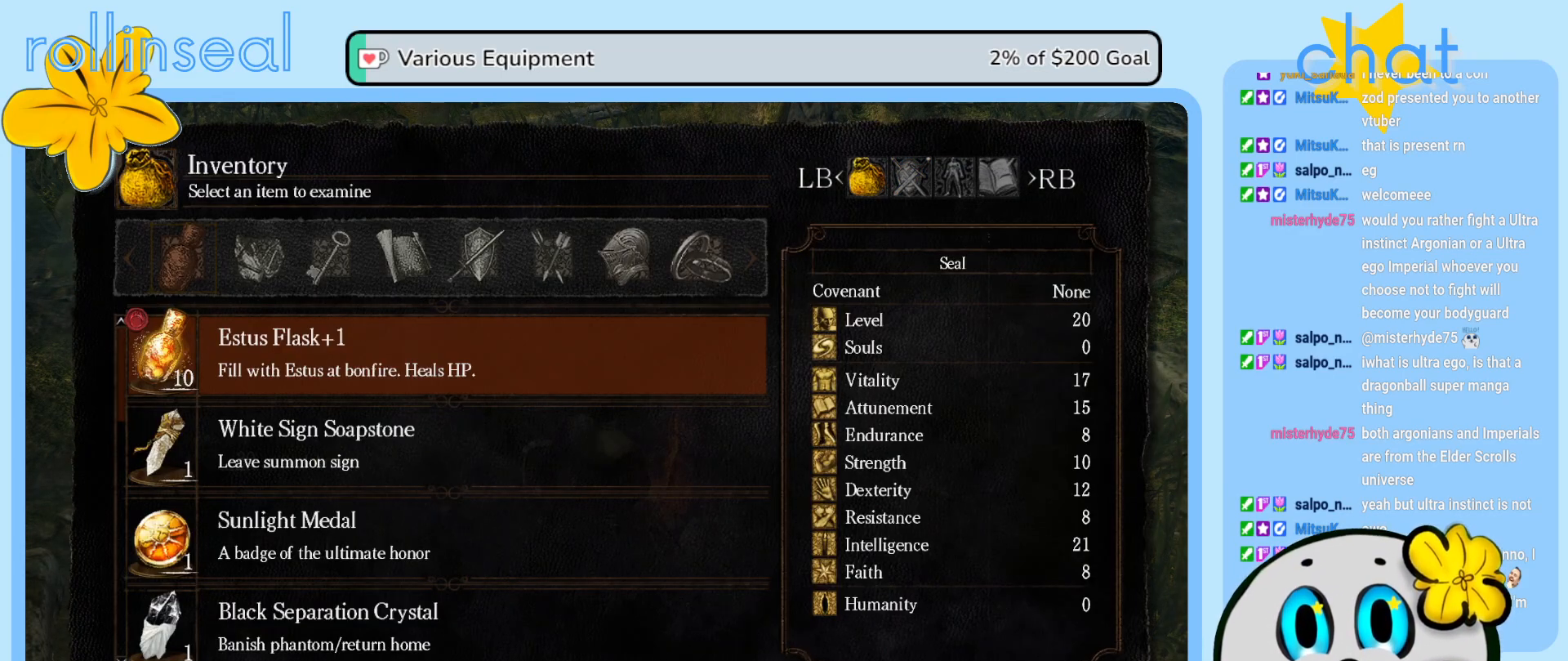
{"buttons": [], "left_stick": "center", "right_stick": "center", "events": [[17, "A", "up"], [350, "DPAD_DOWN", "down"], [467, "DPAD_DOWN", "up"]]}
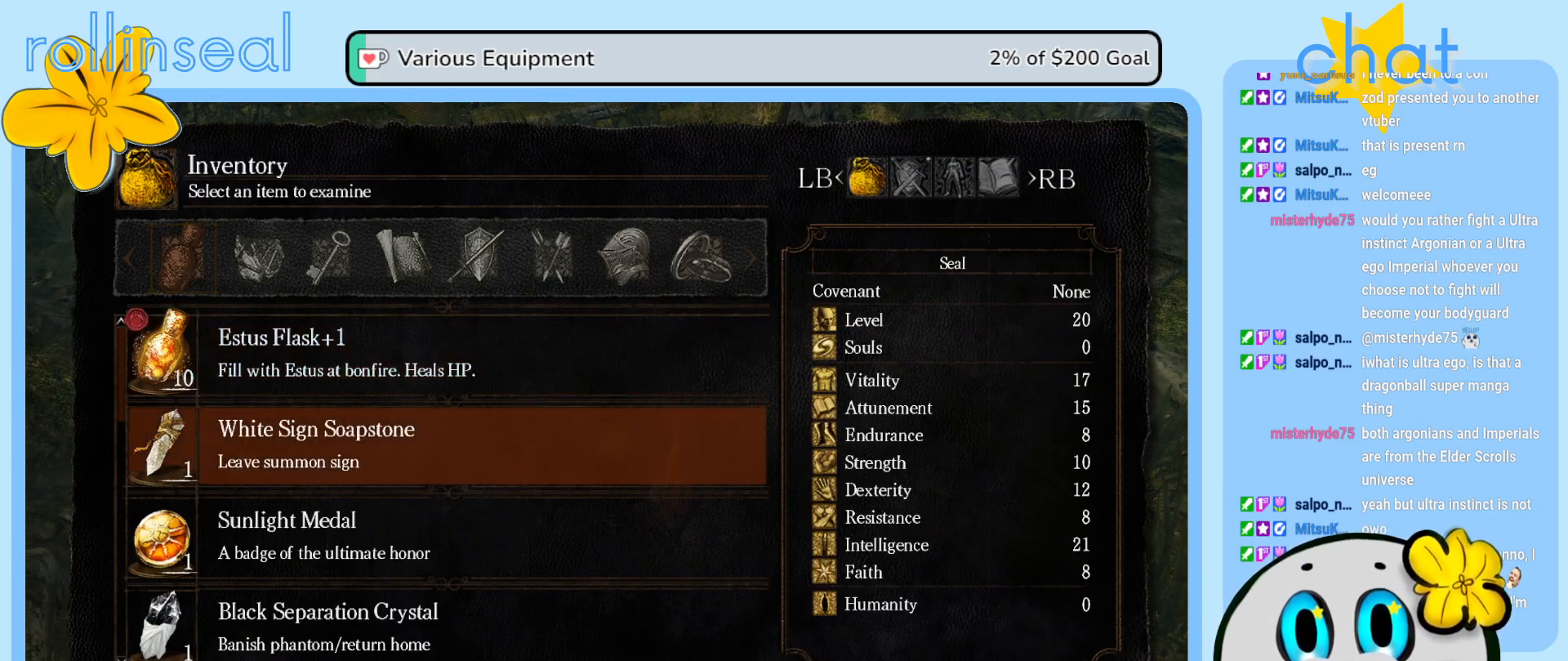
{"buttons": ["DPAD_DOWN"], "left_stick": "center", "right_stick": "center", "events": [[50, "DPAD_DOWN", "down"], [167, "DPAD_DOWN", "up"], [233, "DPAD_DOWN", "down"], [367, "DPAD_DOWN", "up"], [433, "DPAD_DOWN", "down"]]}
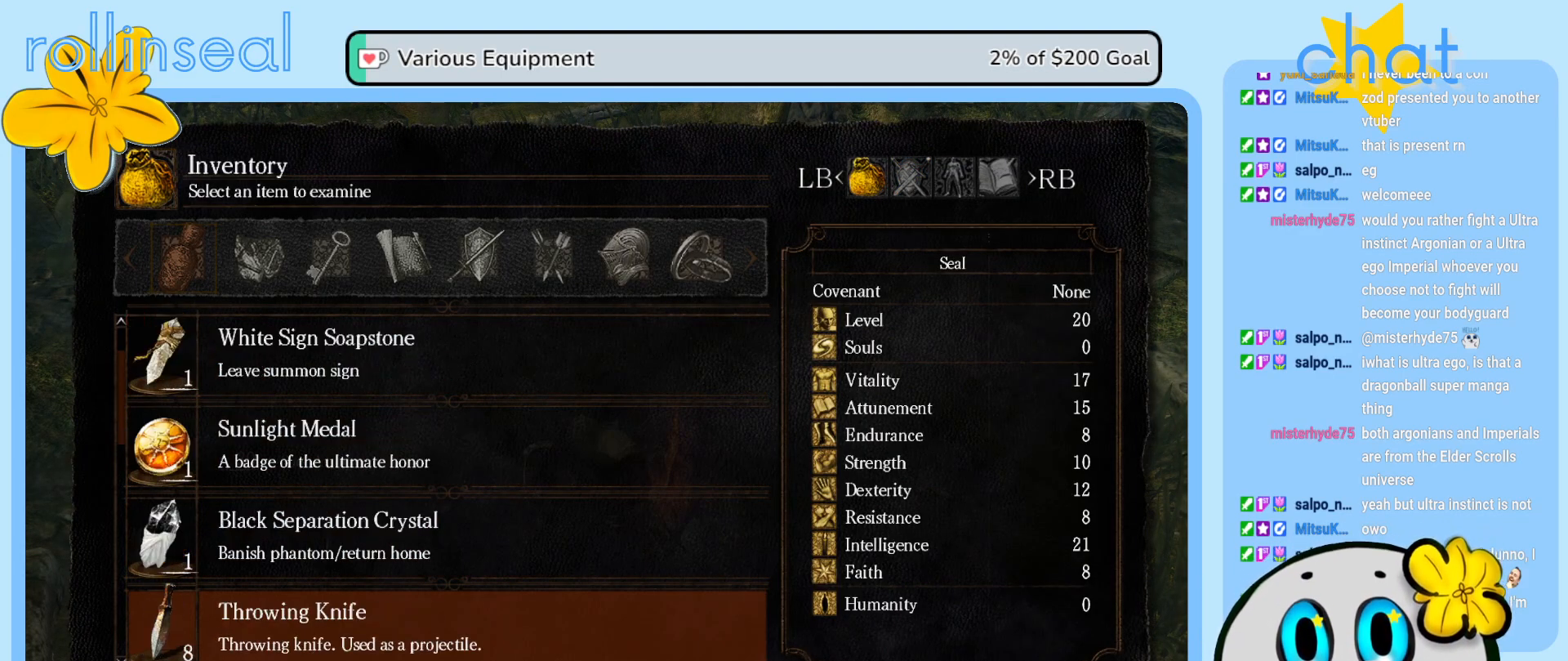
{"buttons": [], "left_stick": "center", "right_stick": "center", "events": [[67, "DPAD_DOWN", "up"], [133, "DPAD_DOWN", "down"], [267, "DPAD_DOWN", "up"], [350, "DPAD_DOWN", "down"], [467, "DPAD_DOWN", "up"]]}
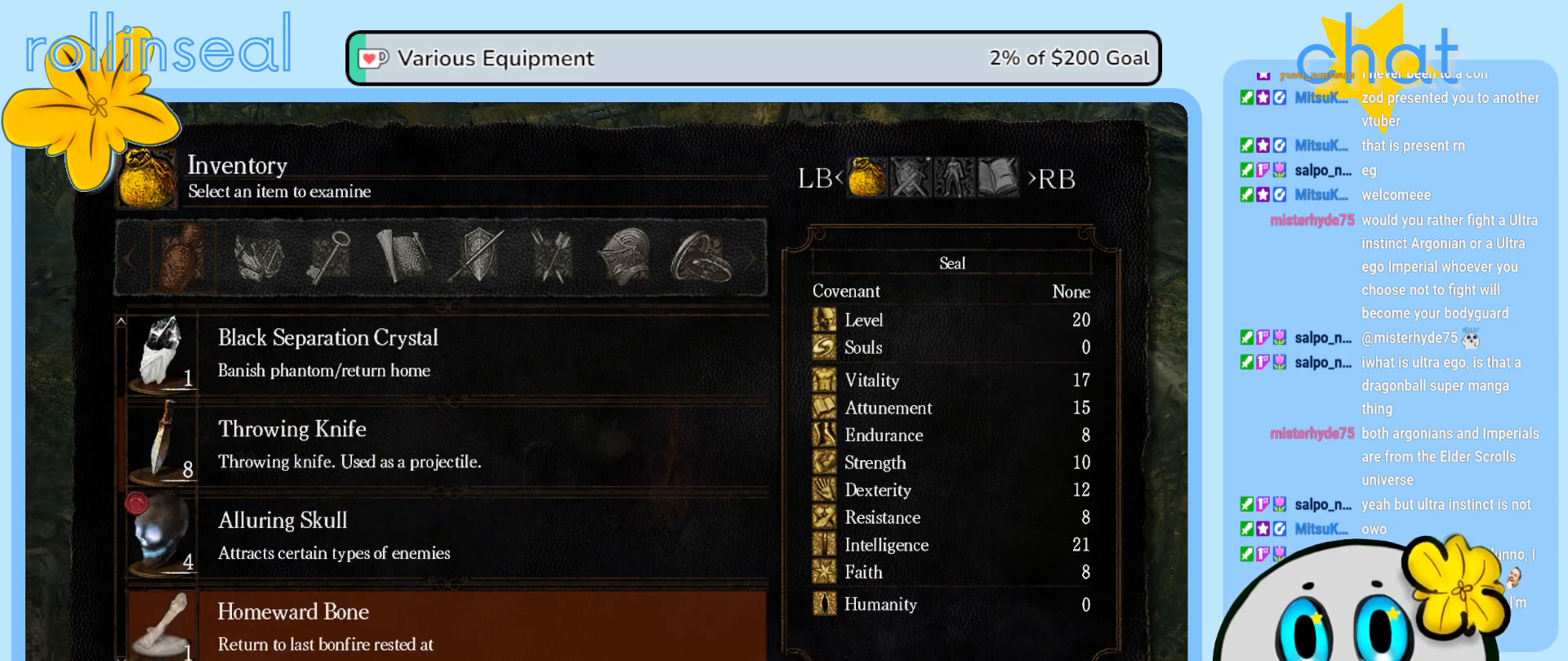
{"buttons": ["DPAD_DOWN"], "left_stick": "center", "right_stick": "center", "events": [[50, "DPAD_DOWN", "down"], [167, "DPAD_DOWN", "up"], [267, "DPAD_DOWN", "down"], [367, "DPAD_DOWN", "up"], [450, "DPAD_DOWN", "down"]]}
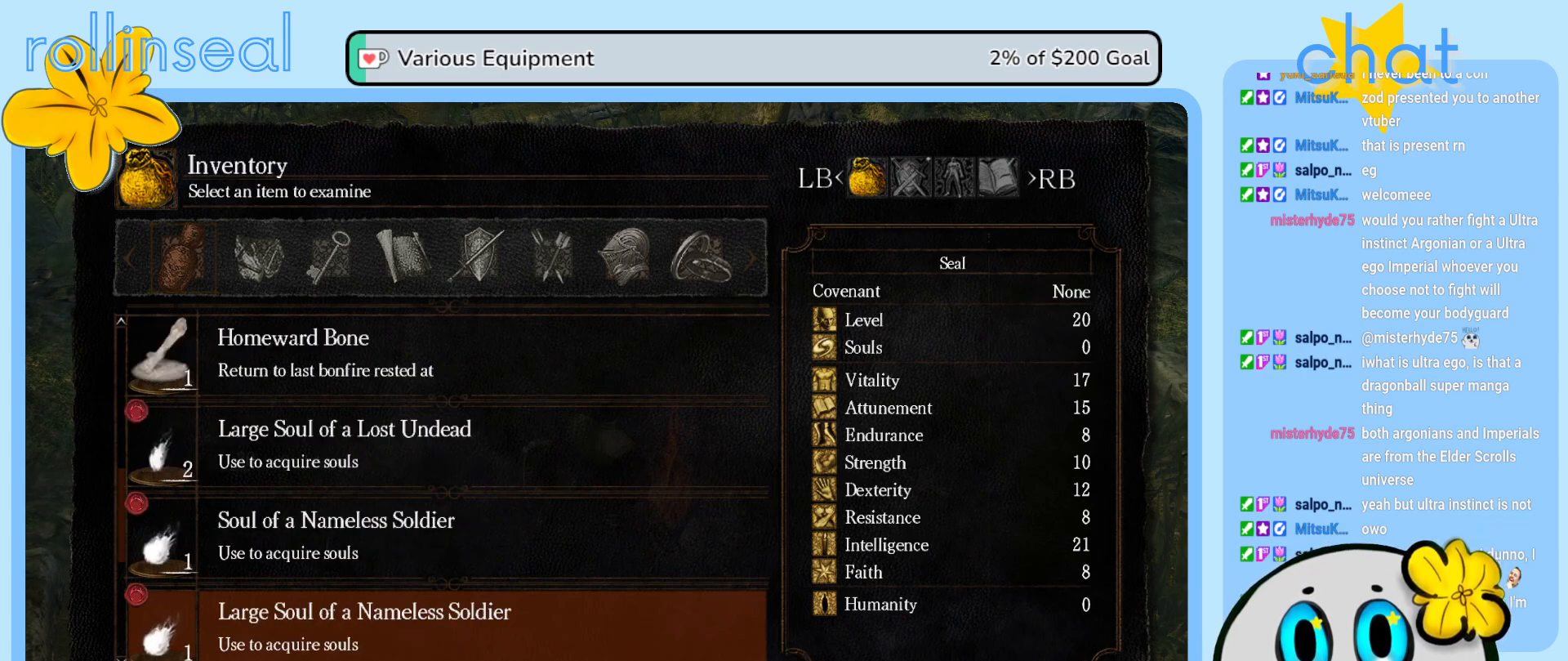
{"buttons": [], "left_stick": "center", "right_stick": "center", "events": [[67, "DPAD_DOWN", "up"], [150, "DPAD_DOWN", "down"], [267, "DPAD_DOWN", "up"], [350, "DPAD_DOWN", "down"], [467, "DPAD_DOWN", "up"]]}
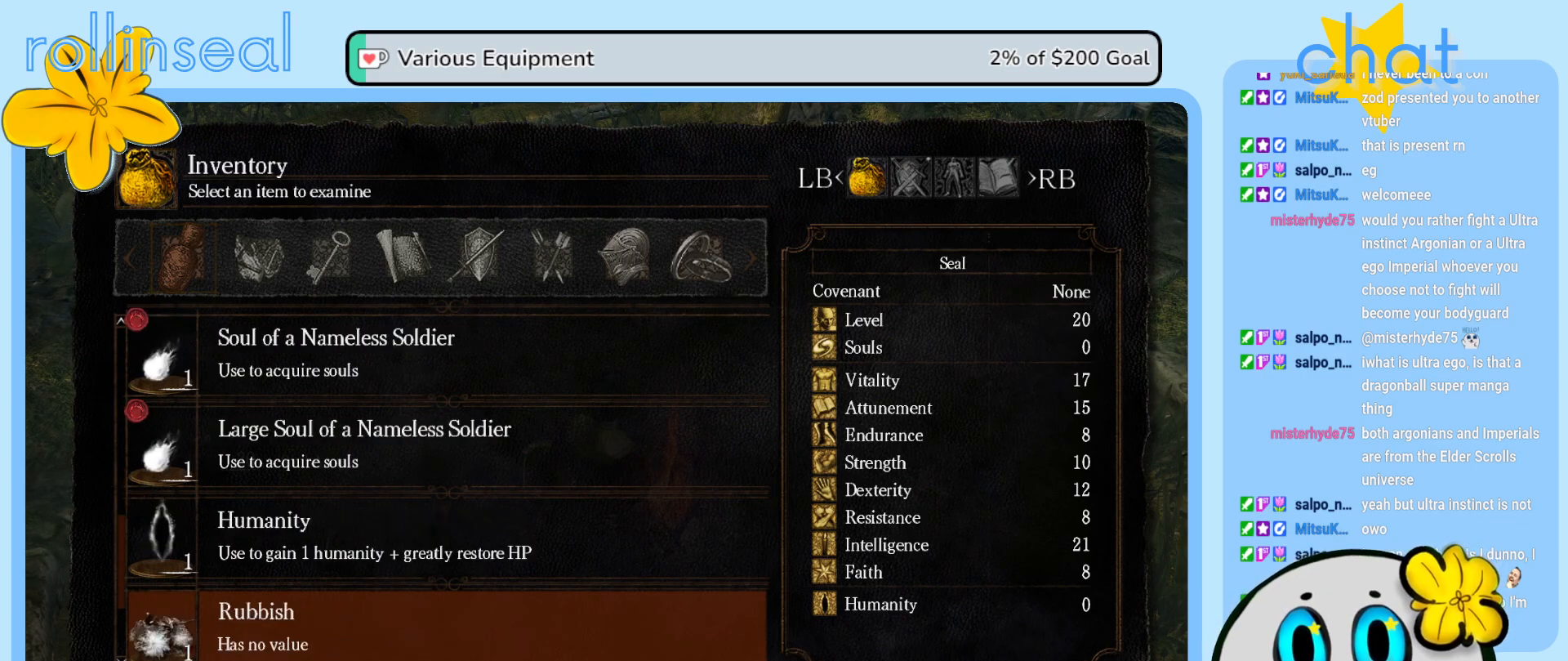
{"buttons": [], "left_stick": "center", "right_stick": "center", "events": [[167, "DPAD_UP", "down"], [250, "DPAD_UP", "up"], [367, "A", "down"], [450, "A", "up"]]}
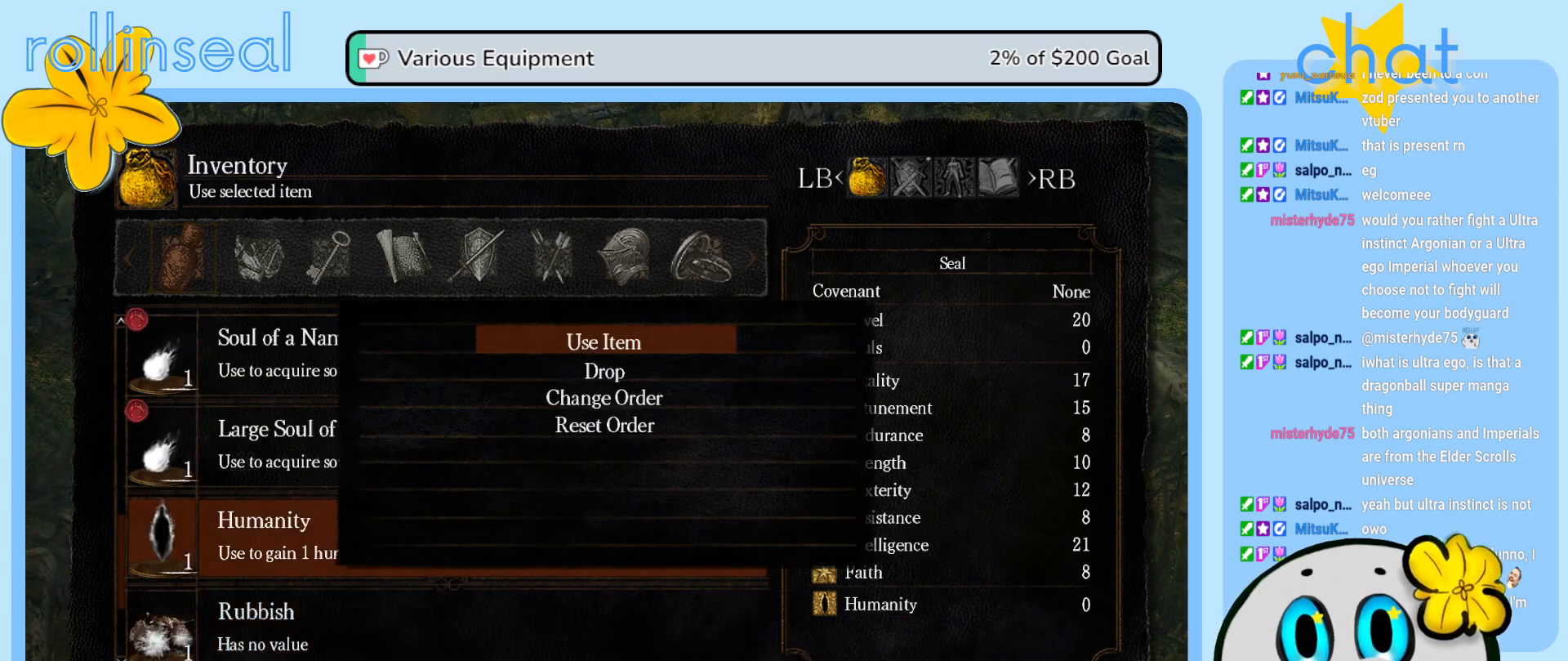
{"buttons": [], "left_stick": "center", "right_stick": "center", "events": []}
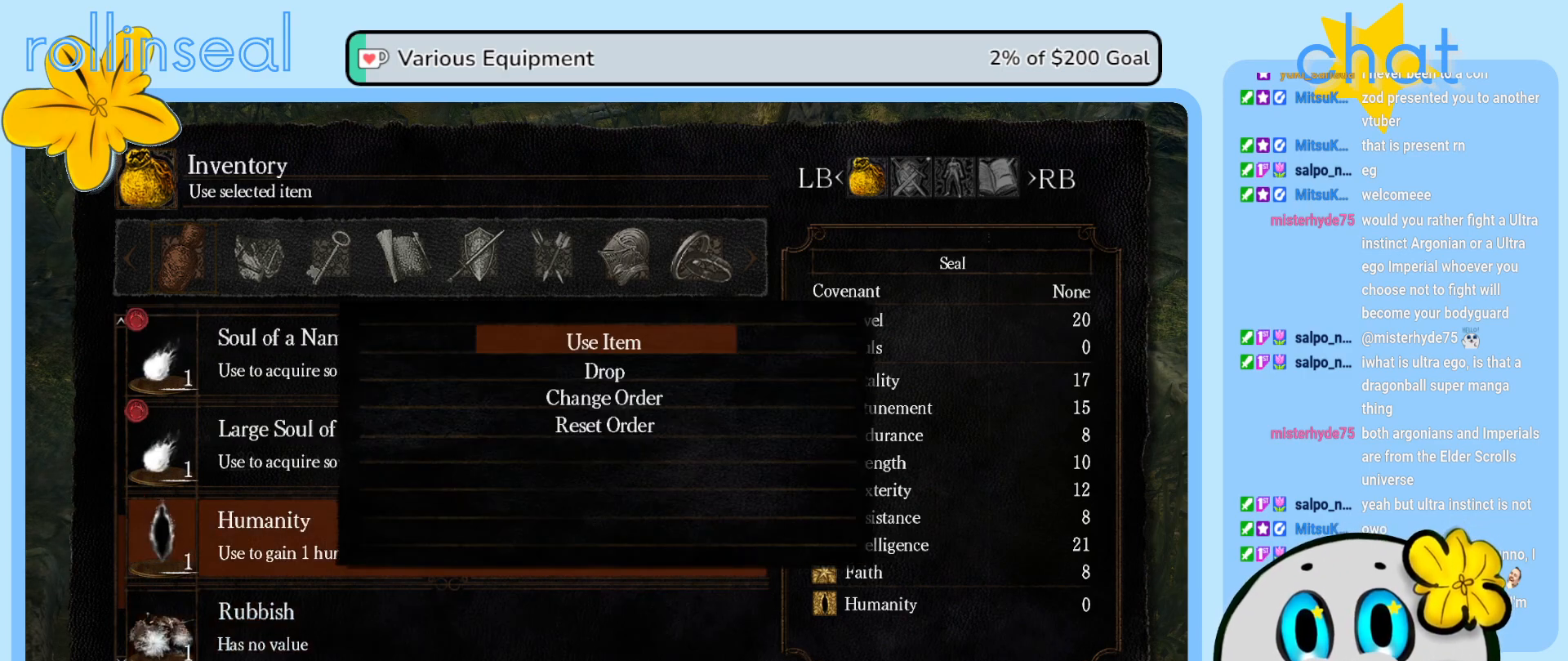
{"buttons": [], "left_stick": "center", "right_stick": "center", "events": []}
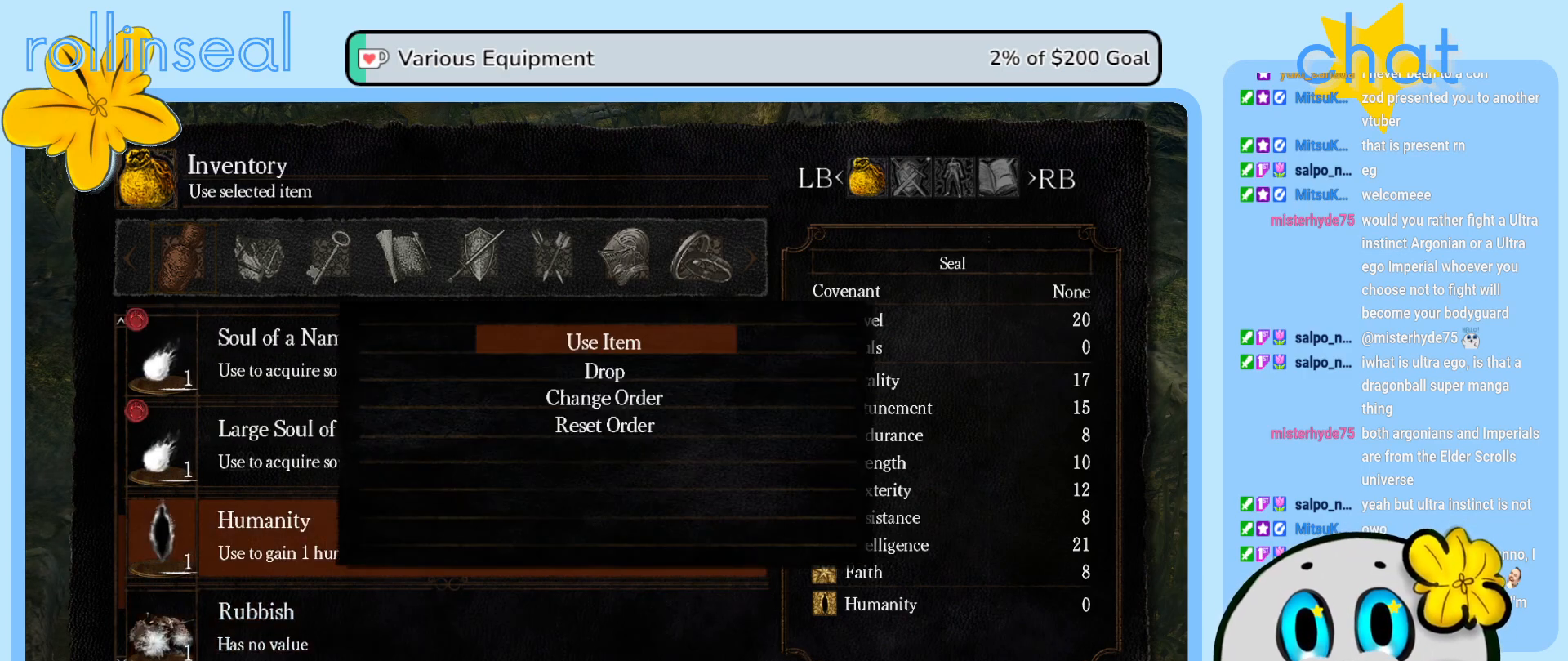
{"buttons": [], "left_stick": "center", "right_stick": "center", "events": []}
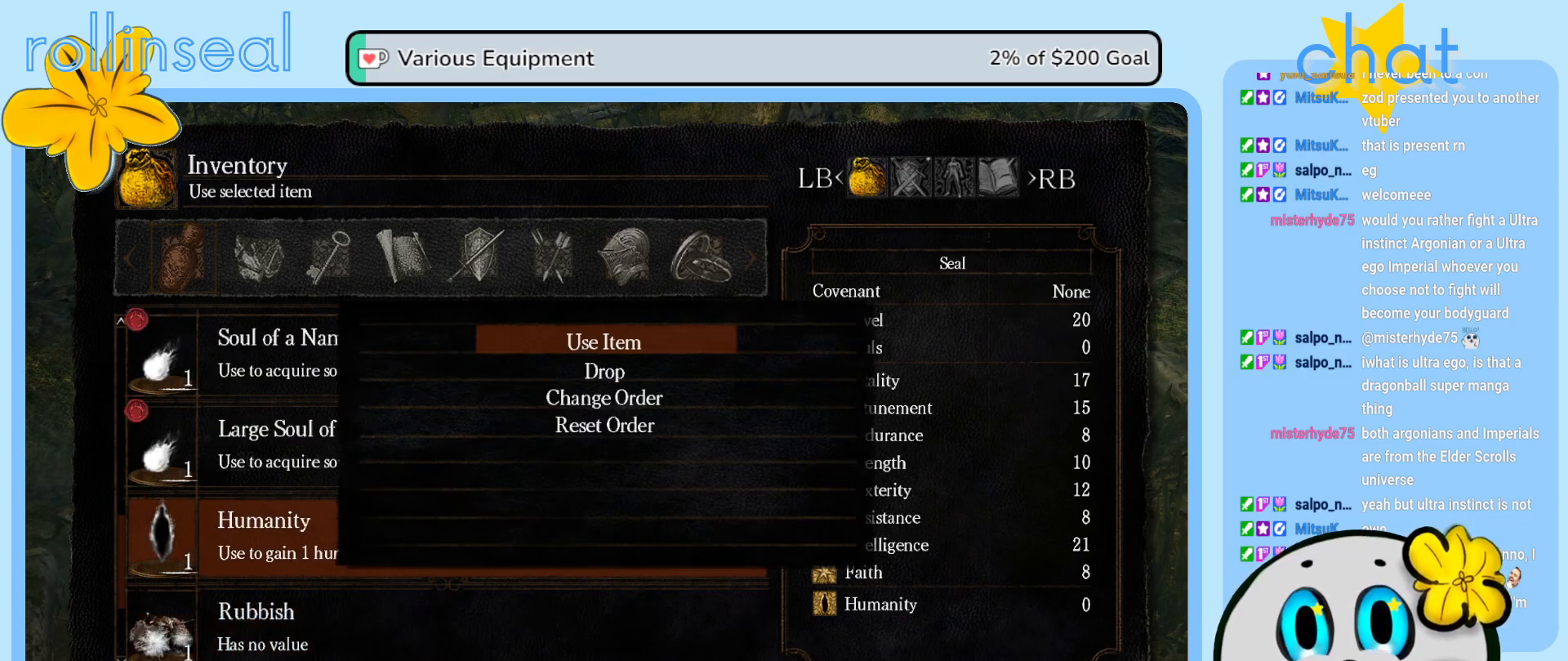
{"buttons": [], "left_stick": "center", "right_stick": "center", "events": [[117, "A", "down"], [250, "A", "up"]]}